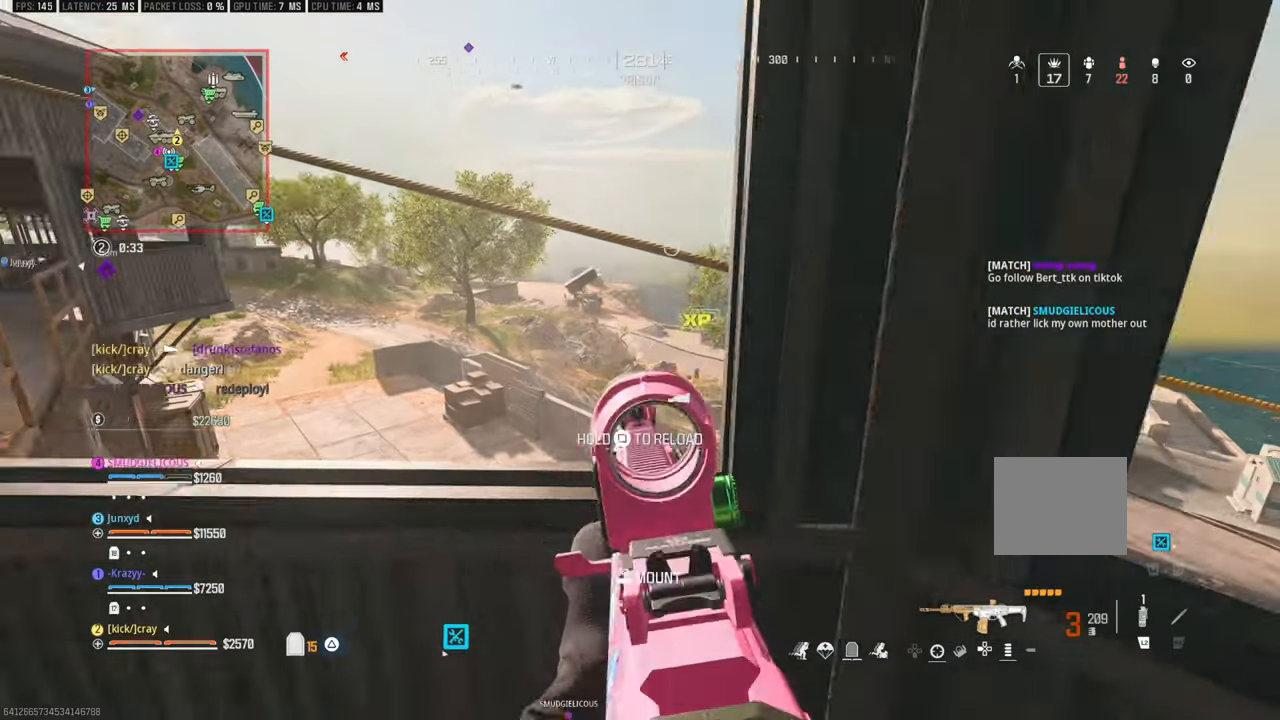
Gameplay with a controller (PlayStation layout); each line is a JSON object with the inputs held at the frame after it. "events" lists button and stick changes between this image and that frame as [ms after this image, input, new state], when the widget could be followed in between. Not read: L2 R2.
{"buttons": [], "left_stick": "down", "right_stick": "right", "events": [[33, "right_stick", "down"], [50, "left_stick", "down-right"], [100, "right_stick", "center"], [216, "left_stick", "down"], [350, "right_stick", "right"]]}
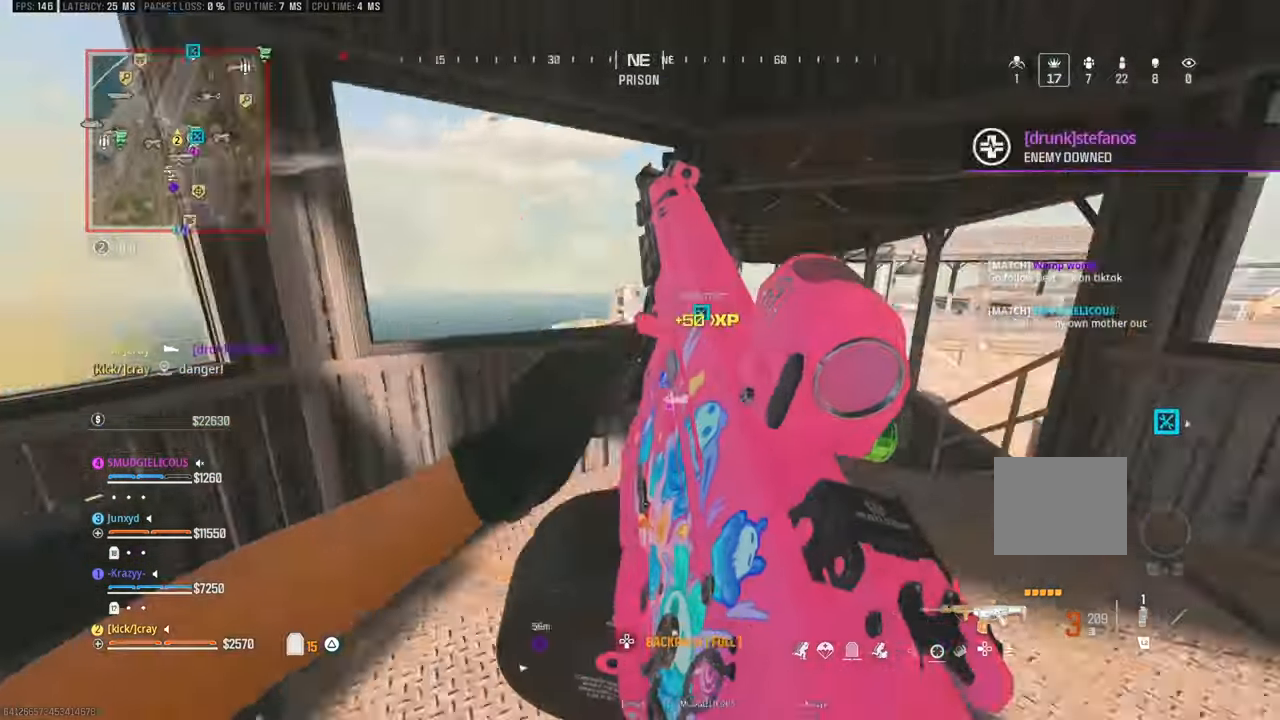
{"buttons": [], "left_stick": "down", "right_stick": "left", "events": [[50, "L3", "down"], [50, "left_stick", "up"], [50, "right_stick", "left"], [100, "L3", "up"], [100, "left_stick", "down-right"], [116, "right_stick", "center"], [166, "right_stick", "right"], [283, "left_stick", "up-left"], [333, "left_stick", "down-left"], [333, "right_stick", "center"], [400, "right_stick", "left"], [450, "left_stick", "down"]]}
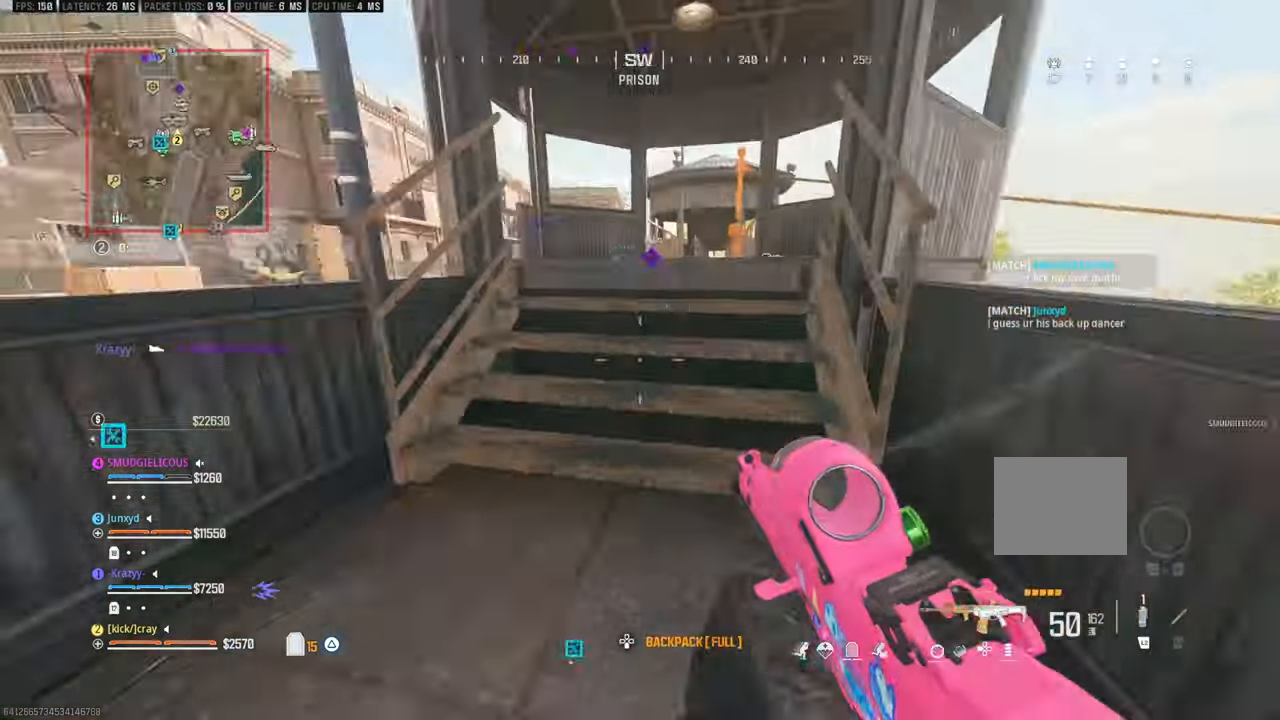
{"buttons": [], "left_stick": "left", "right_stick": "right", "events": [[50, "left_stick", "down-left"], [250, "left_stick", "up-left"], [316, "L3", "down"], [316, "right_stick", "center"], [366, "right_stick", "down-right"], [416, "L3", "up"], [416, "right_stick", "right"], [466, "left_stick", "left"]]}
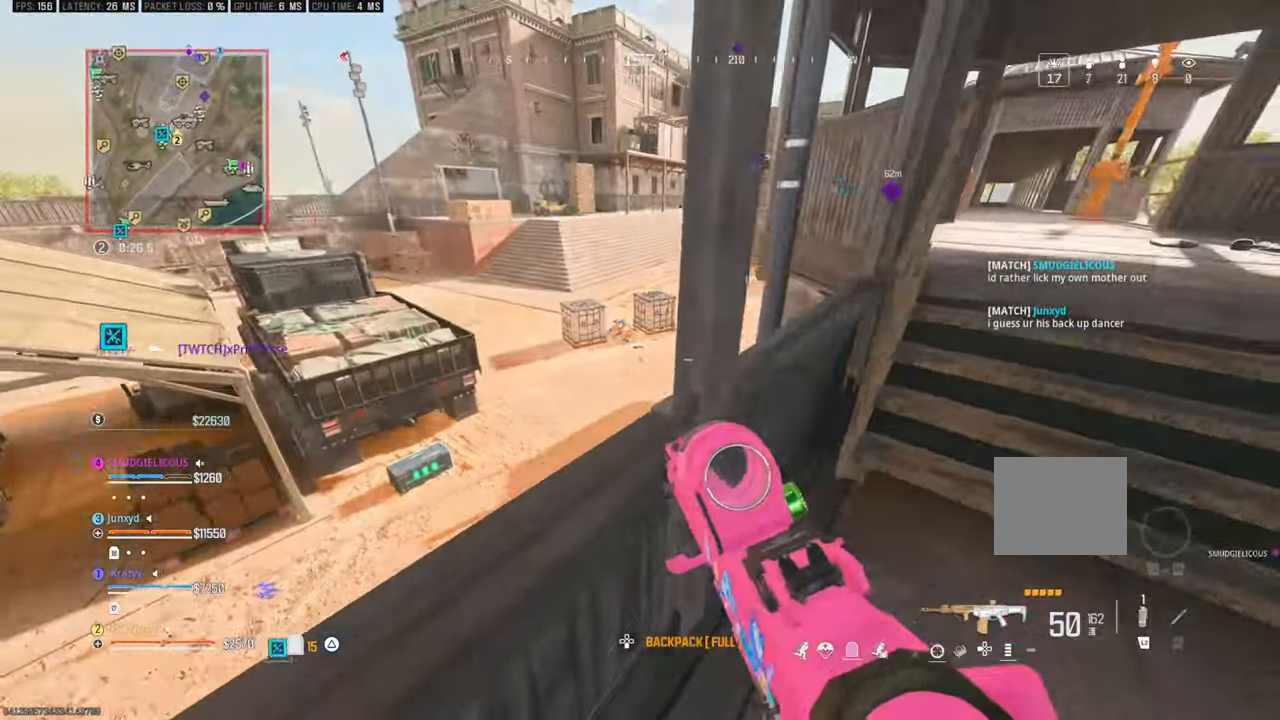
{"buttons": [], "left_stick": "down", "right_stick": "up-right", "events": [[33, "right_stick", "center"], [50, "left_stick", "down-left"], [250, "left_stick", "left"], [250, "right_stick", "up"], [500, "left_stick", "down"], [500, "right_stick", "up-right"]]}
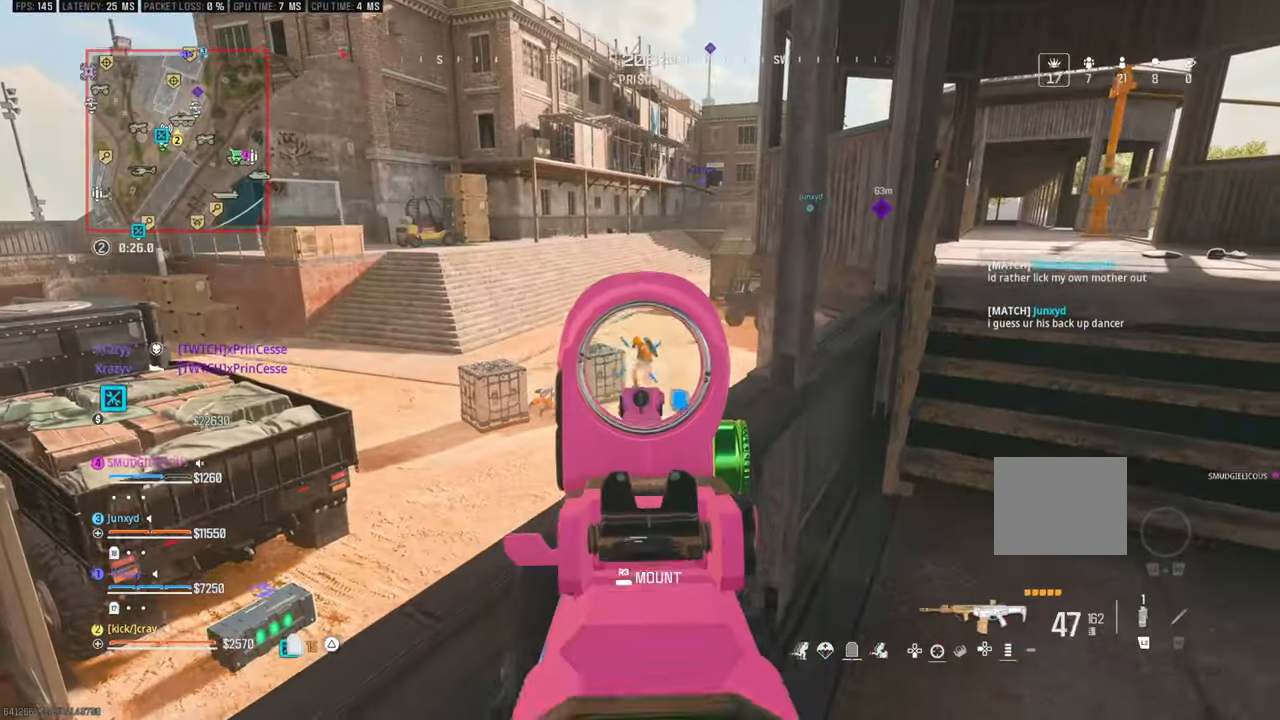
{"buttons": [], "left_stick": "up", "right_stick": "center", "events": [[33, "left_stick", "center"], [33, "right_stick", "center"], [83, "left_stick", "up"], [200, "left_stick", "center"], [266, "left_stick", "down"], [416, "left_stick", "up-right"], [466, "left_stick", "up"]]}
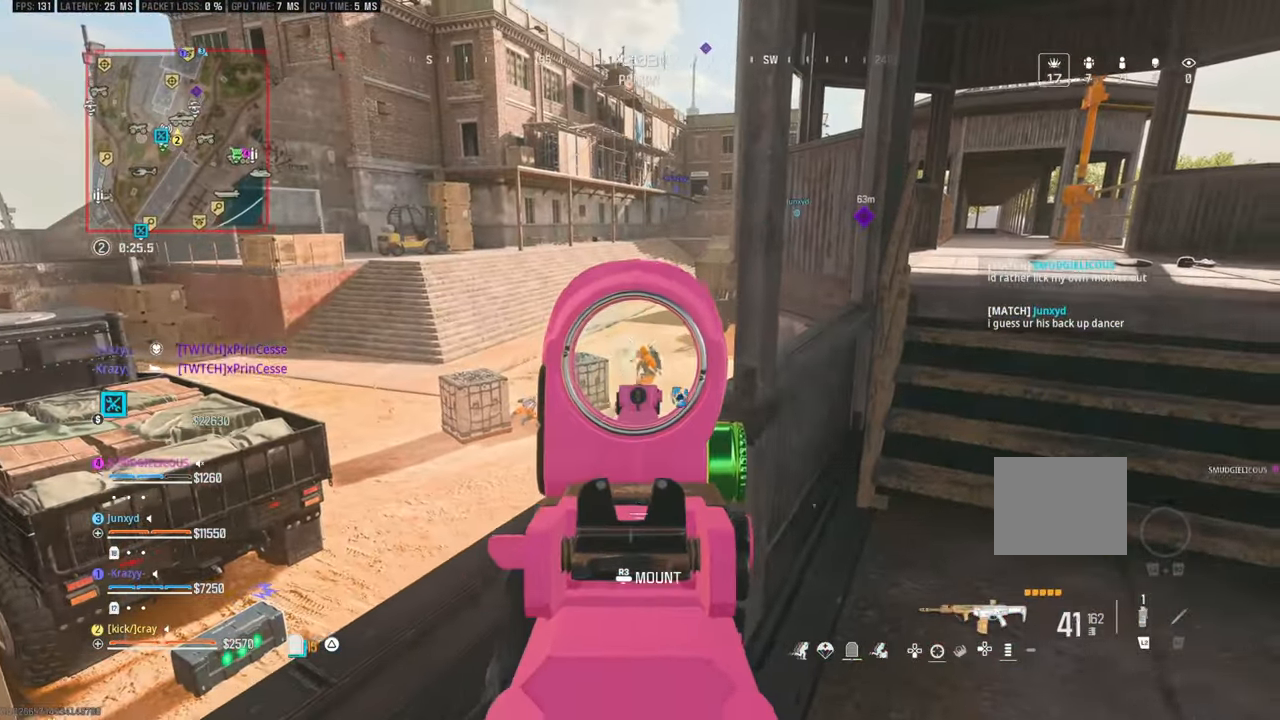
{"buttons": [], "left_stick": "left", "right_stick": "center", "events": [[16, "left_stick", "up-left"], [83, "left_stick", "center"], [183, "right_stick", "down-right"], [300, "right_stick", "center"], [350, "left_stick", "down-left"], [383, "right_stick", "down"], [416, "left_stick", "left"], [466, "right_stick", "center"]]}
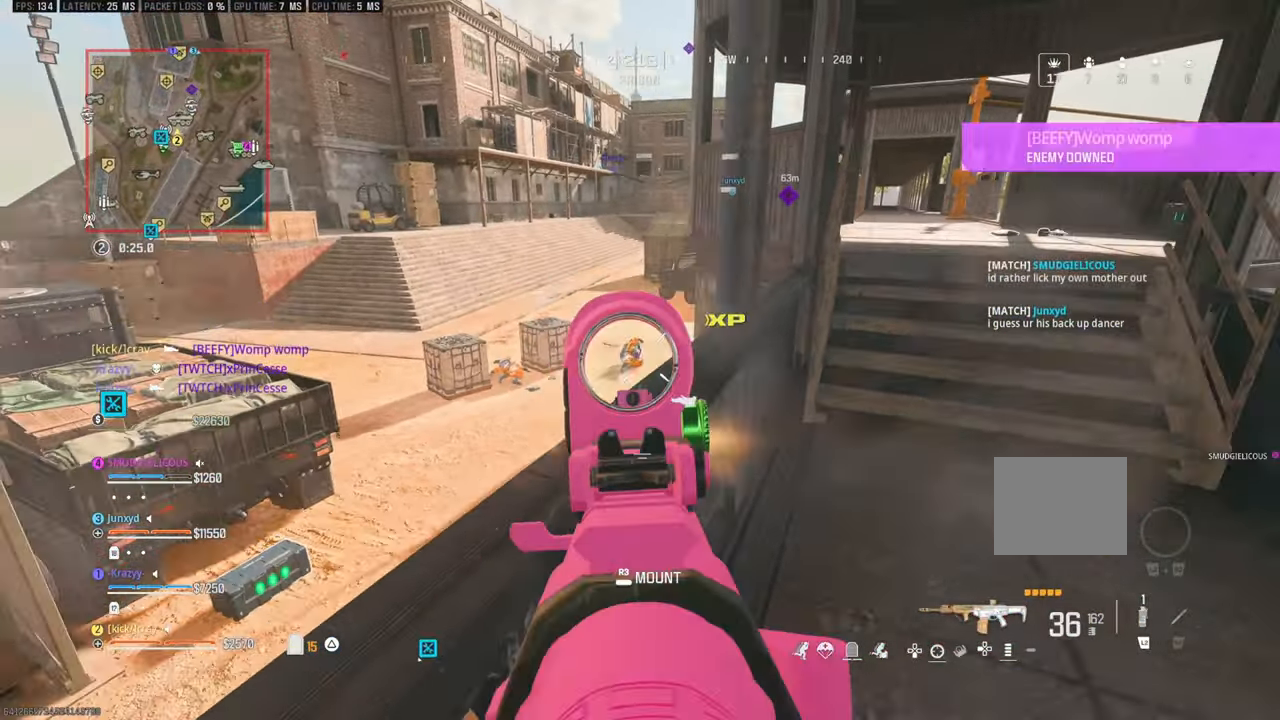
{"buttons": [], "left_stick": "center", "right_stick": "center", "events": [[133, "left_stick", "center"], [283, "right_stick", "down-right"], [383, "right_stick", "center"]]}
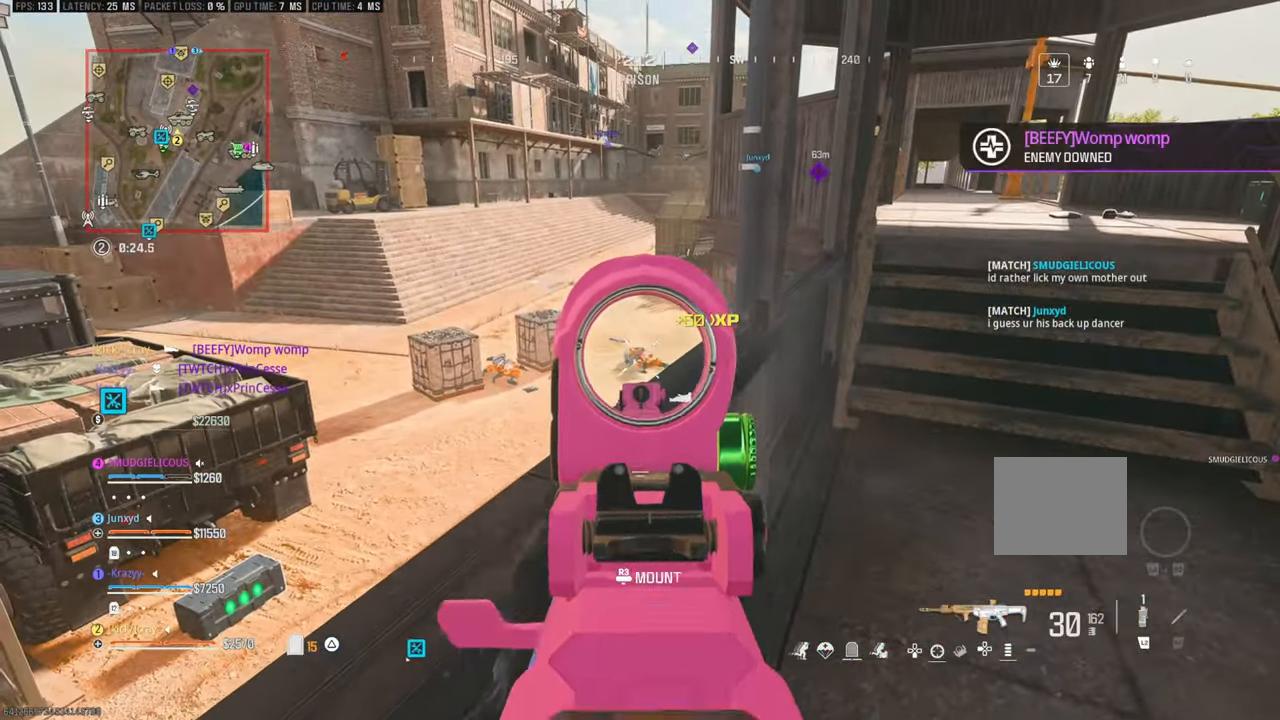
{"buttons": [], "left_stick": "up-right", "right_stick": "center", "events": [[66, "left_stick", "down-right"], [66, "right_stick", "up-right"], [266, "right_stick", "right"], [366, "right_stick", "center"], [400, "left_stick", "center"], [450, "left_stick", "up-right"]]}
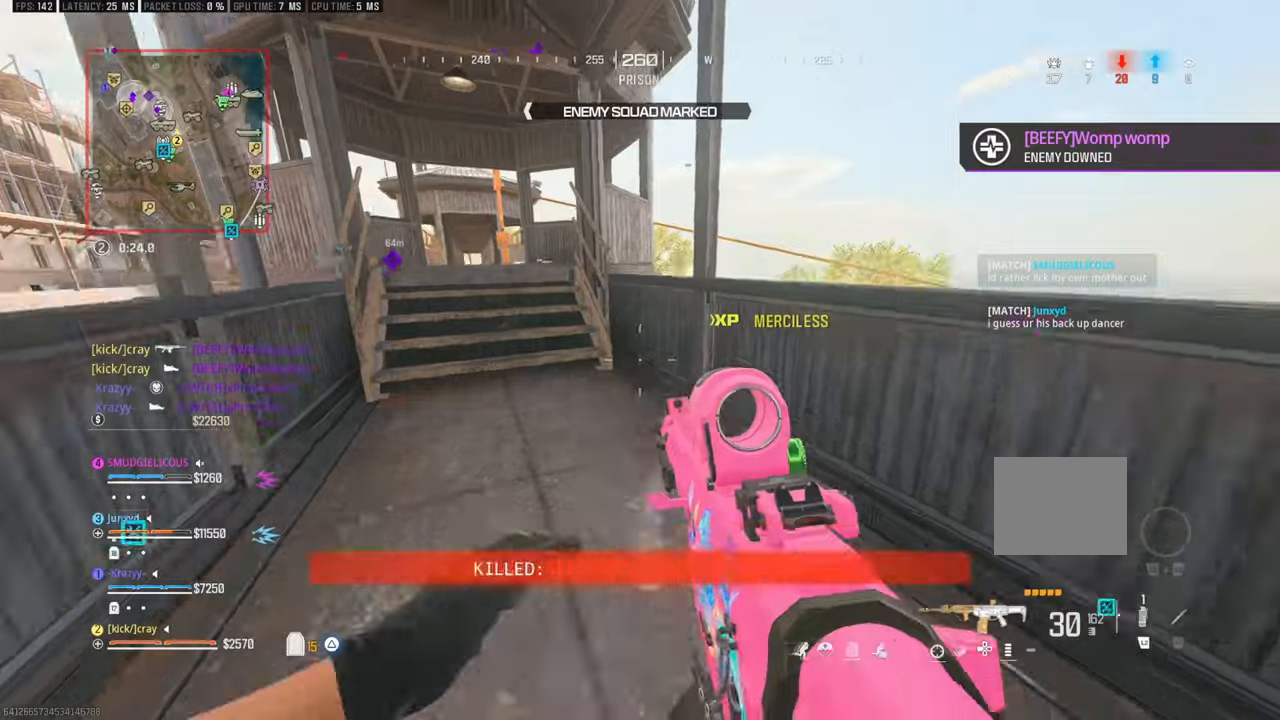
{"buttons": [], "left_stick": "up", "right_stick": "up", "events": [[16, "left_stick", "up"], [66, "L3", "down"], [116, "L3", "up"], [116, "left_stick", "right"], [116, "right_stick", "right"], [300, "right_stick", "center"], [333, "left_stick", "up"], [500, "right_stick", "up"]]}
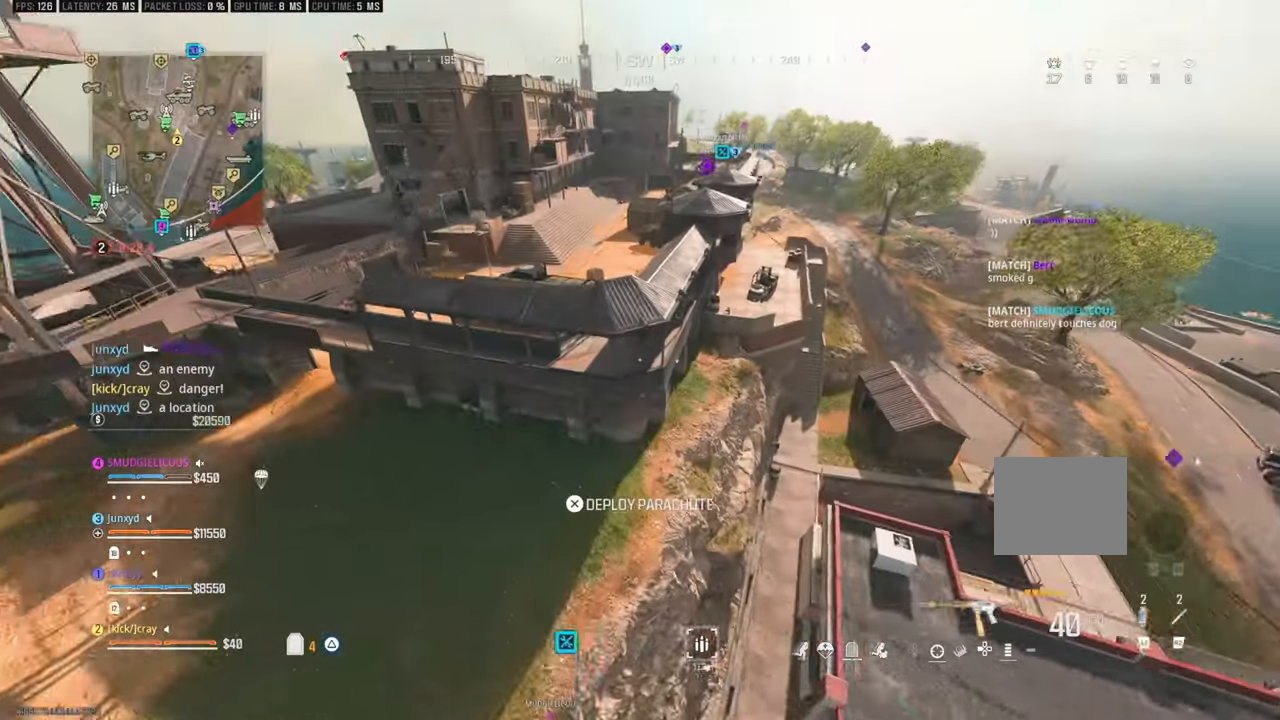
{"buttons": [], "left_stick": "up", "right_stick": "up", "events": []}
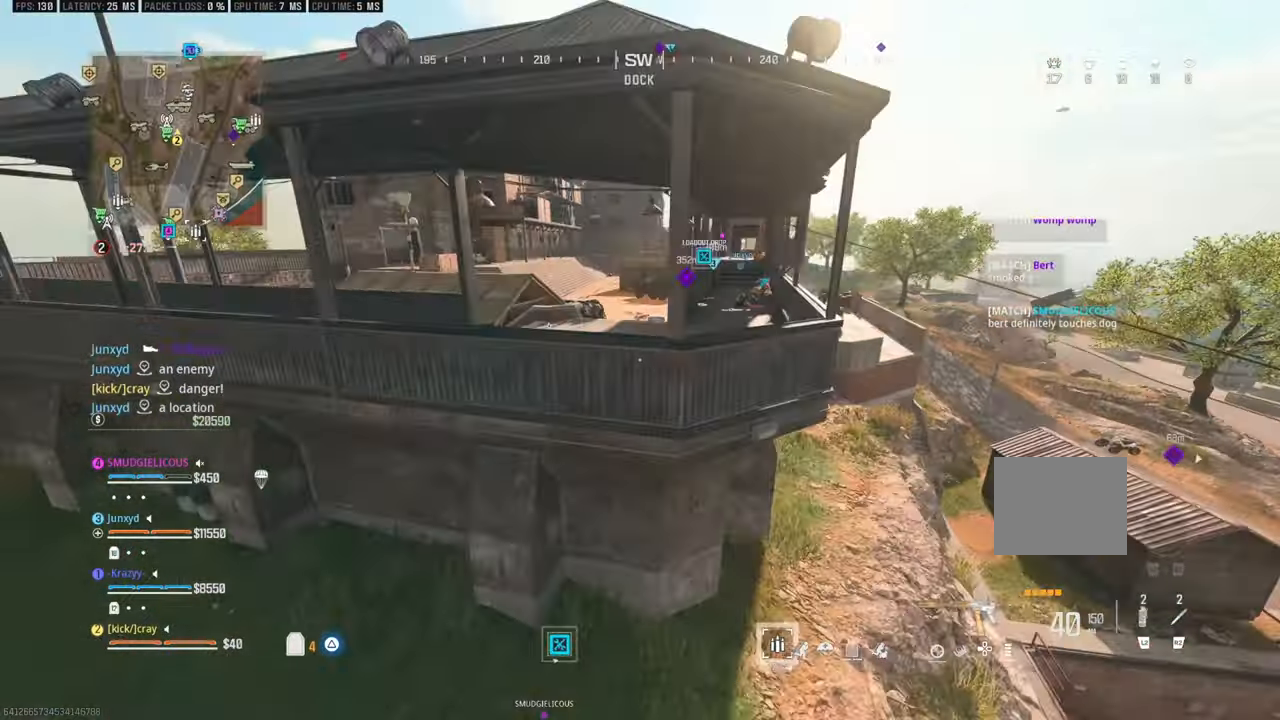
{"buttons": [], "left_stick": "up", "right_stick": "center", "events": [[466, "right_stick", "center"]]}
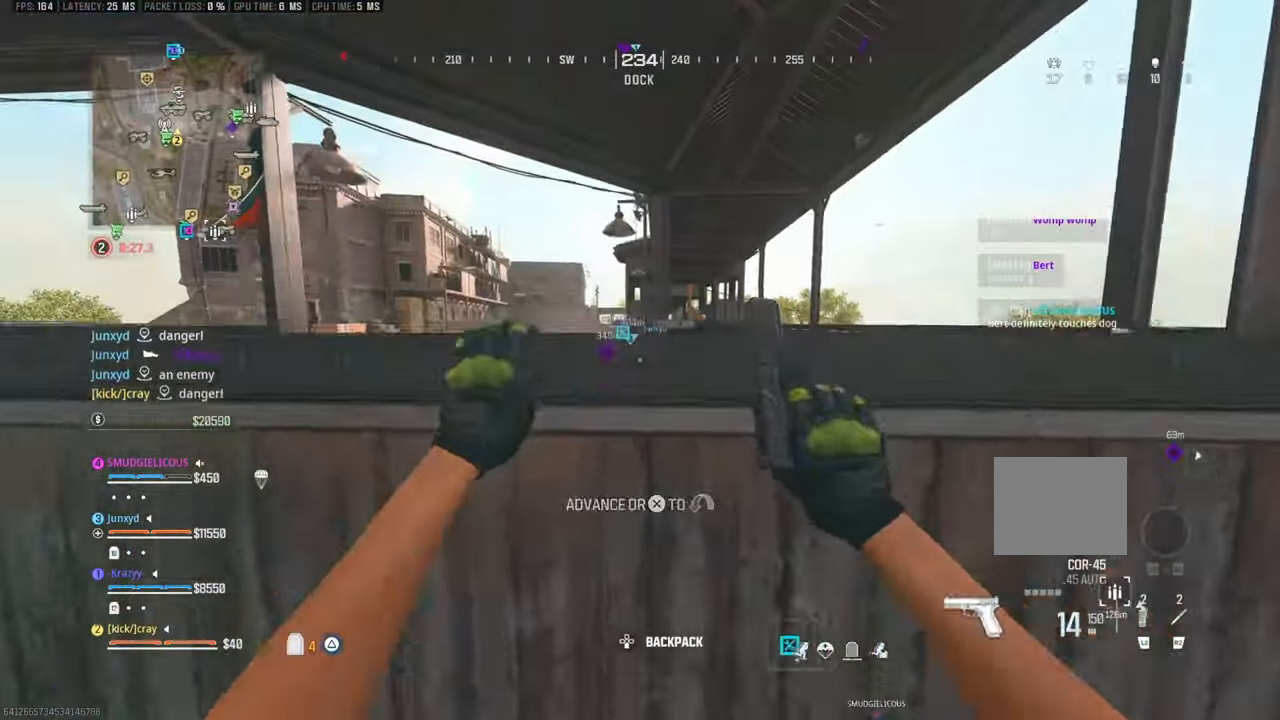
{"buttons": [], "left_stick": "up", "right_stick": "center", "events": []}
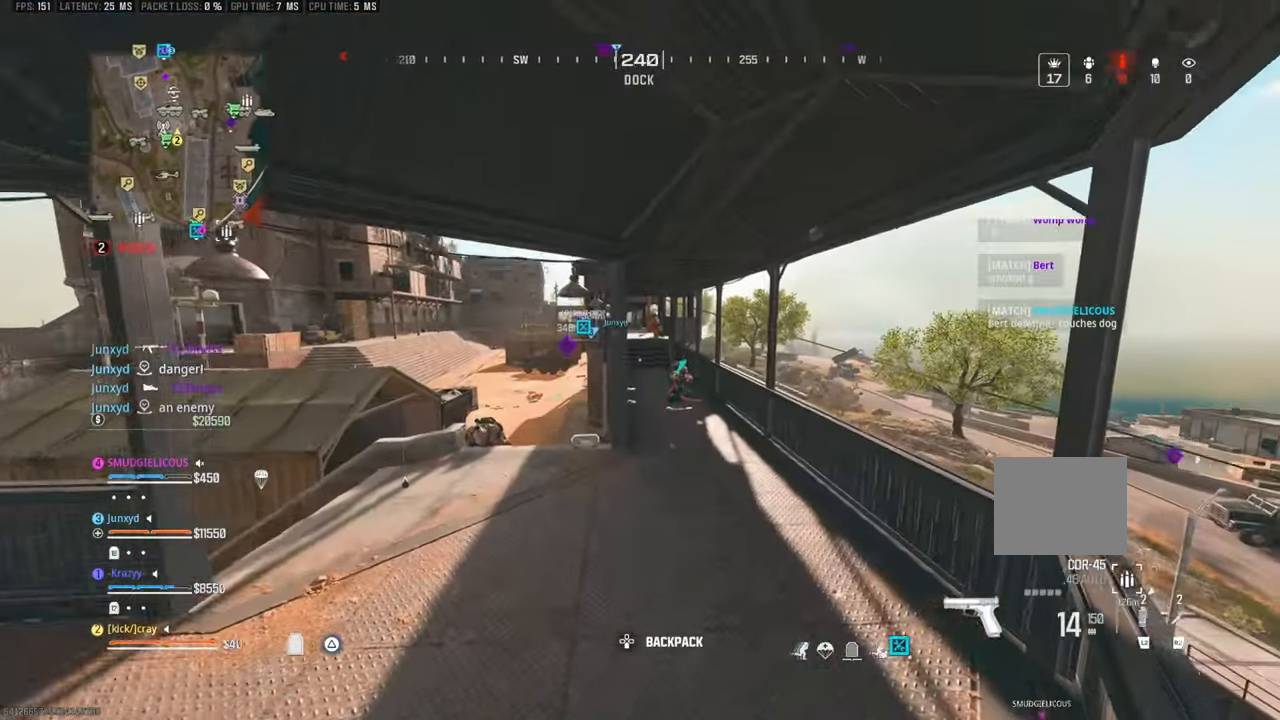
{"buttons": [], "left_stick": "up-left", "right_stick": "center", "events": [[183, "left_stick", "up-left"]]}
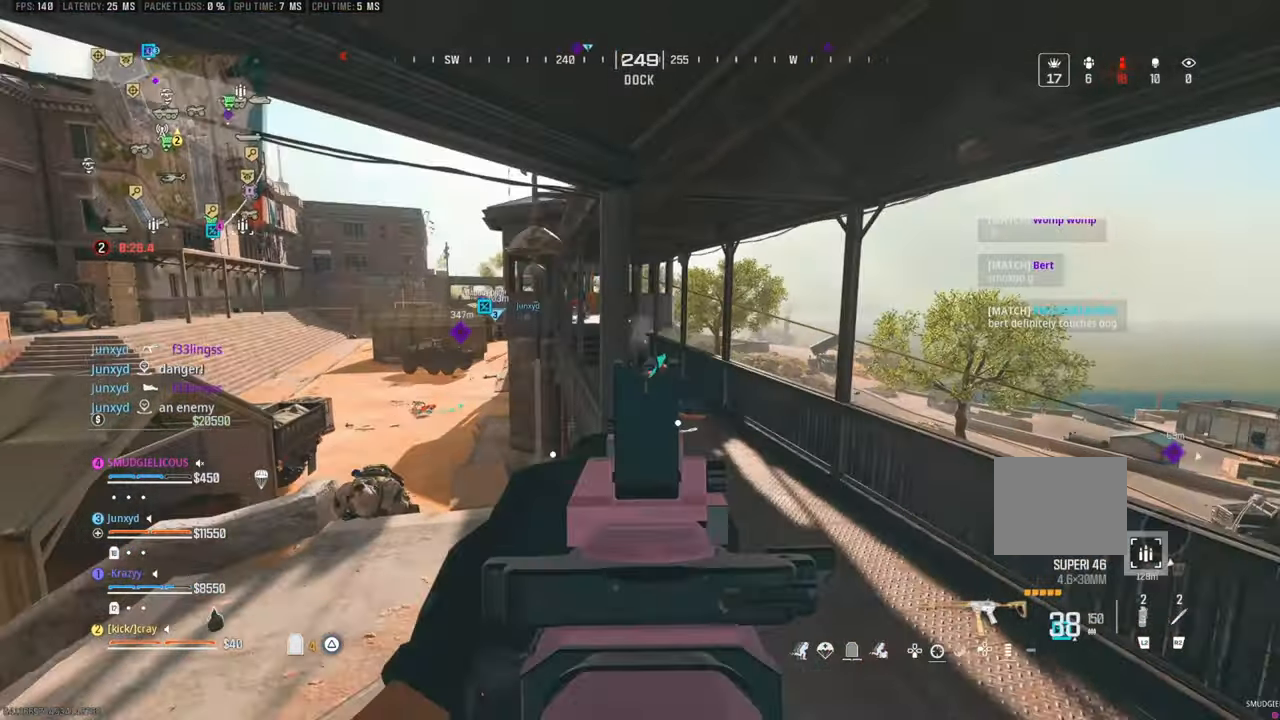
{"buttons": [], "left_stick": "up", "right_stick": "center", "events": [[83, "right_stick", "right"], [200, "right_stick", "center"], [250, "left_stick", "up-right"], [500, "left_stick", "up"]]}
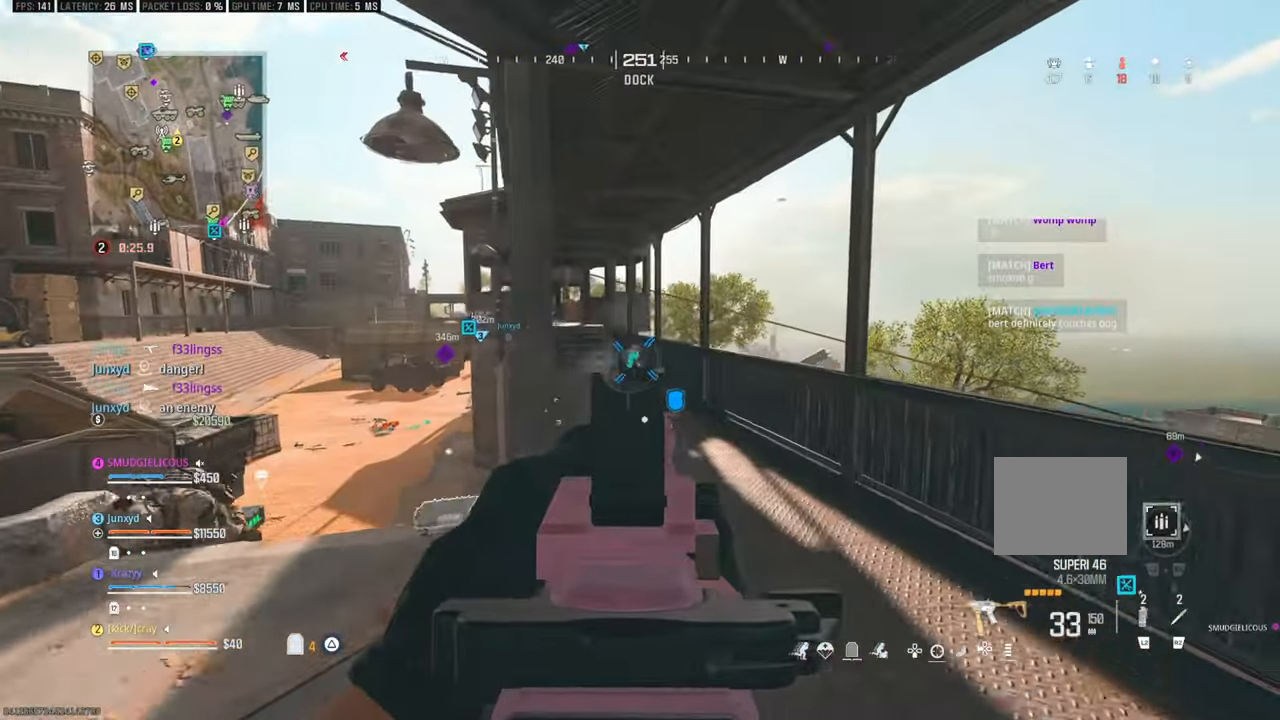
{"buttons": [], "left_stick": "center", "right_stick": "center", "events": [[333, "left_stick", "left"], [500, "left_stick", "center"]]}
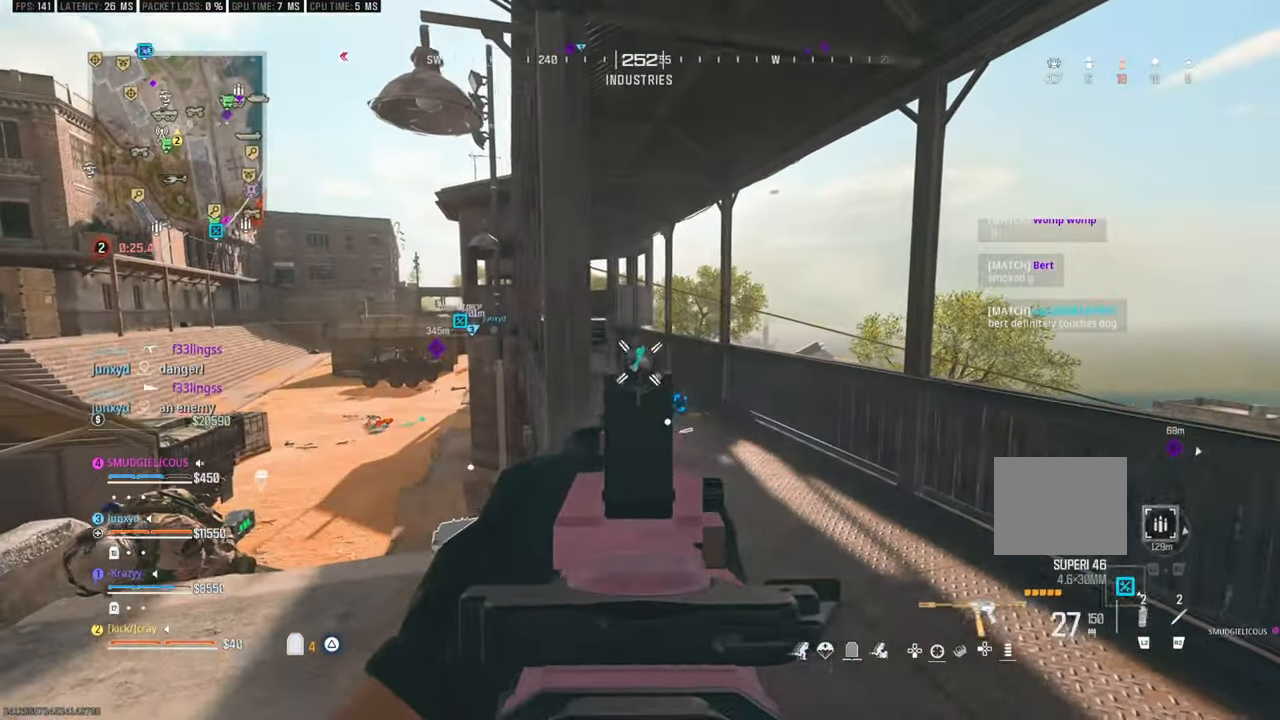
{"buttons": [], "left_stick": "up", "right_stick": "center", "events": [[216, "left_stick", "up-right"], [433, "left_stick", "up"], [433, "right_stick", "up-left"], [483, "right_stick", "center"]]}
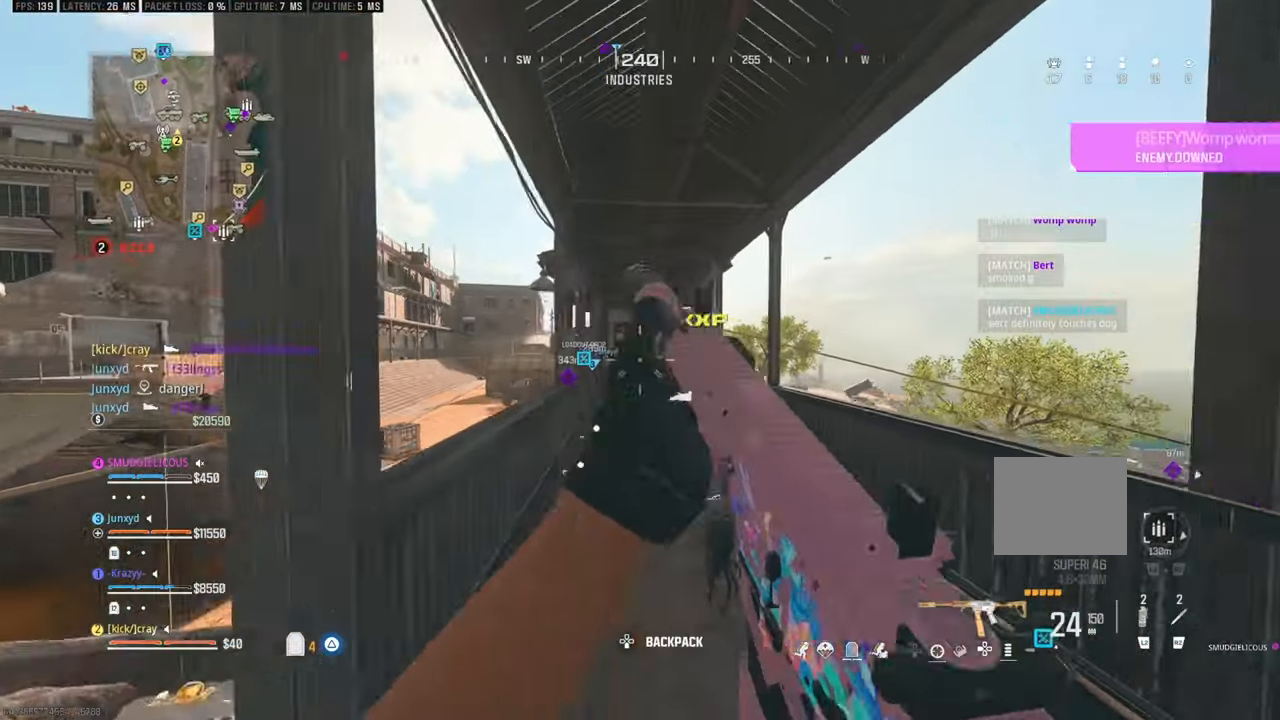
{"buttons": [], "left_stick": "up-left", "right_stick": "center", "events": [[283, "left_stick", "up-left"]]}
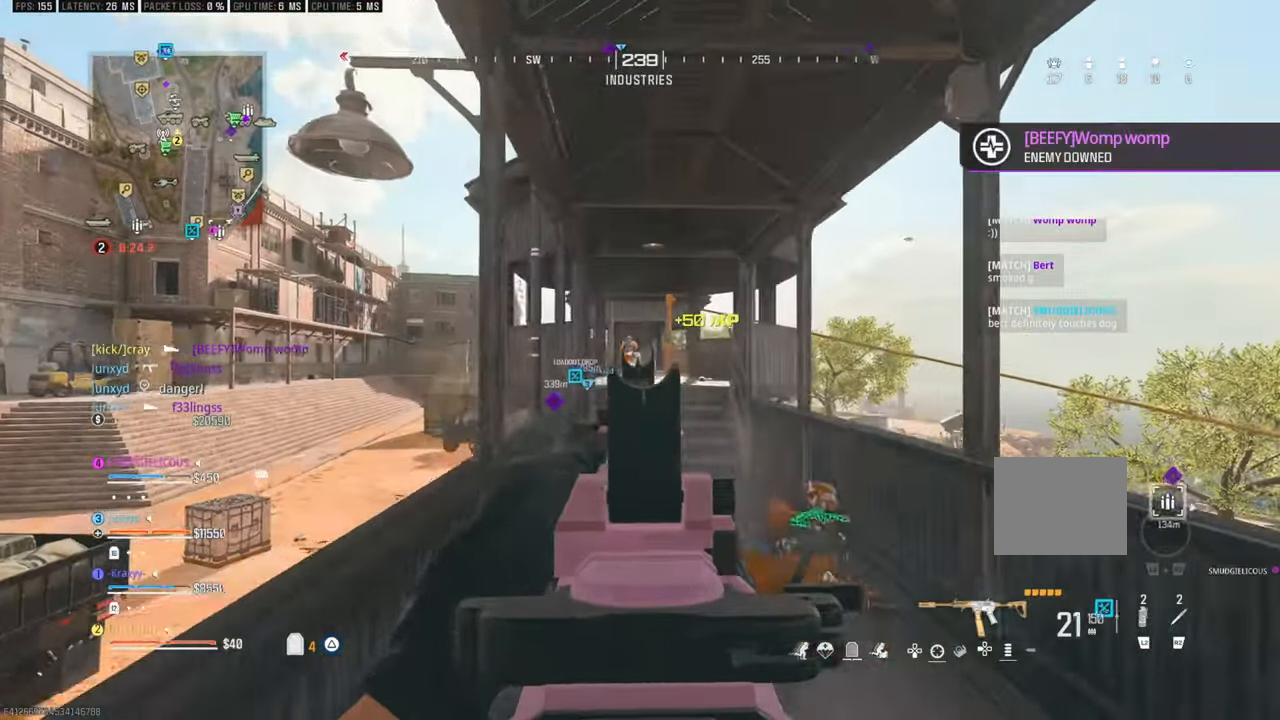
{"buttons": [], "left_stick": "up-left", "right_stick": "center", "events": [[50, "right_stick", "down-right"], [66, "left_stick", "down-right"], [116, "right_stick", "center"], [166, "right_stick", "up-left"], [233, "left_stick", "up-right"], [233, "right_stick", "center"], [283, "left_stick", "up"], [283, "right_stick", "left"], [433, "left_stick", "up-left"], [450, "right_stick", "center"]]}
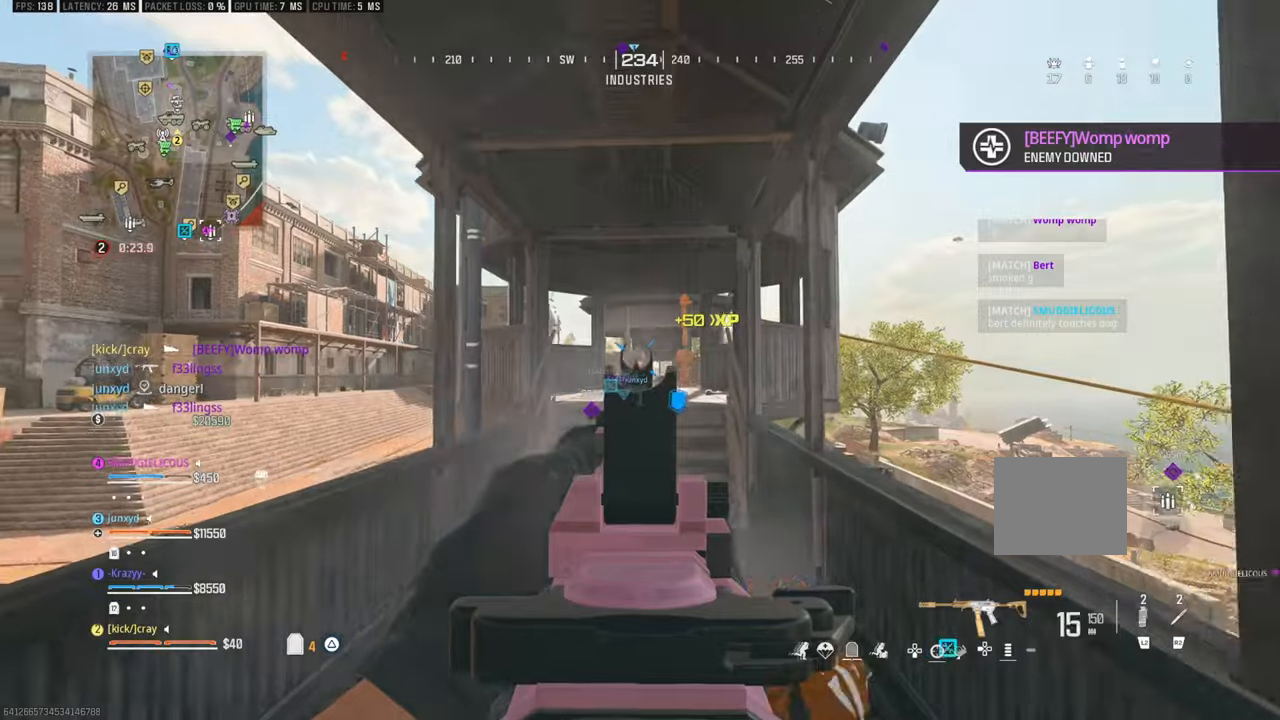
{"buttons": [], "left_stick": "up-right", "right_stick": "center", "events": [[100, "left_stick", "up-right"], [233, "left_stick", "center"], [350, "left_stick", "up-right"]]}
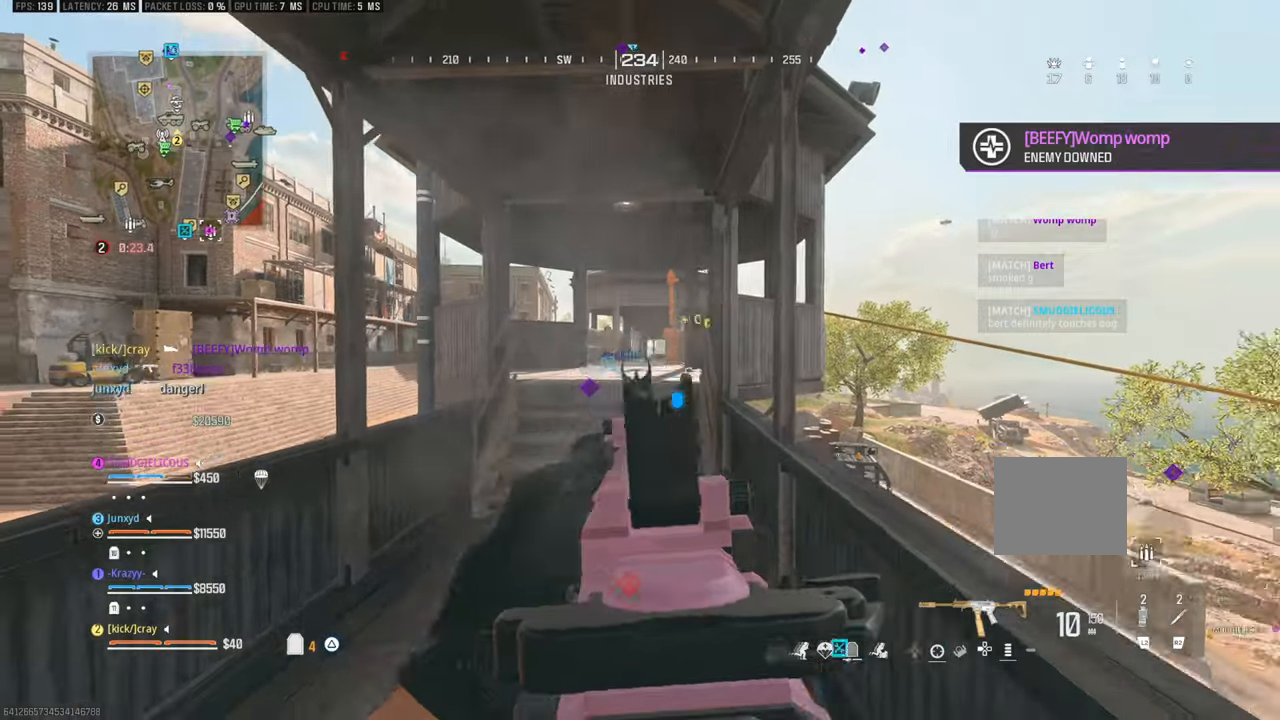
{"buttons": [], "left_stick": "up-left", "right_stick": "up-left", "events": [[33, "left_stick", "center"], [83, "left_stick", "down"], [83, "right_stick", "down-right"], [200, "left_stick", "down-left"], [350, "right_stick", "center"], [400, "left_stick", "center"], [466, "left_stick", "up-left"], [466, "right_stick", "up-left"]]}
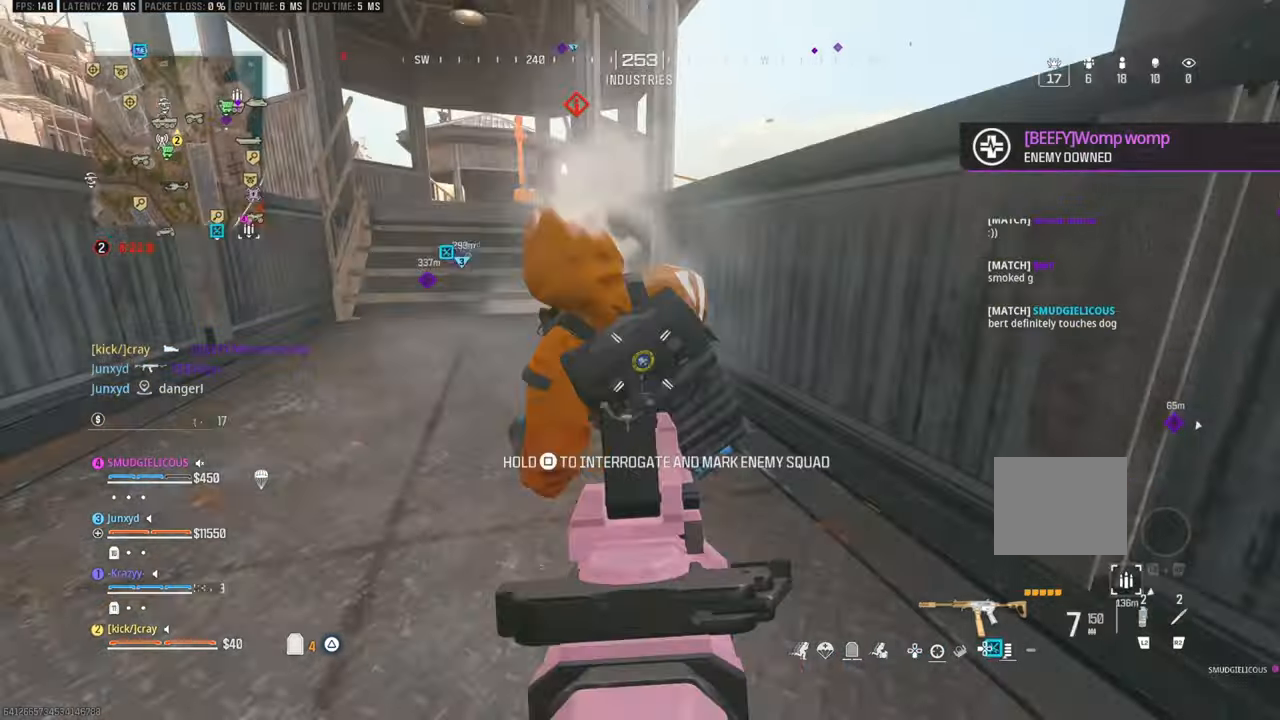
{"buttons": [], "left_stick": "center", "right_stick": "center", "events": [[16, "right_stick", "center"], [116, "left_stick", "center"], [116, "right_stick", "down-right"], [200, "right_stick", "up-left"], [400, "right_stick", "center"]]}
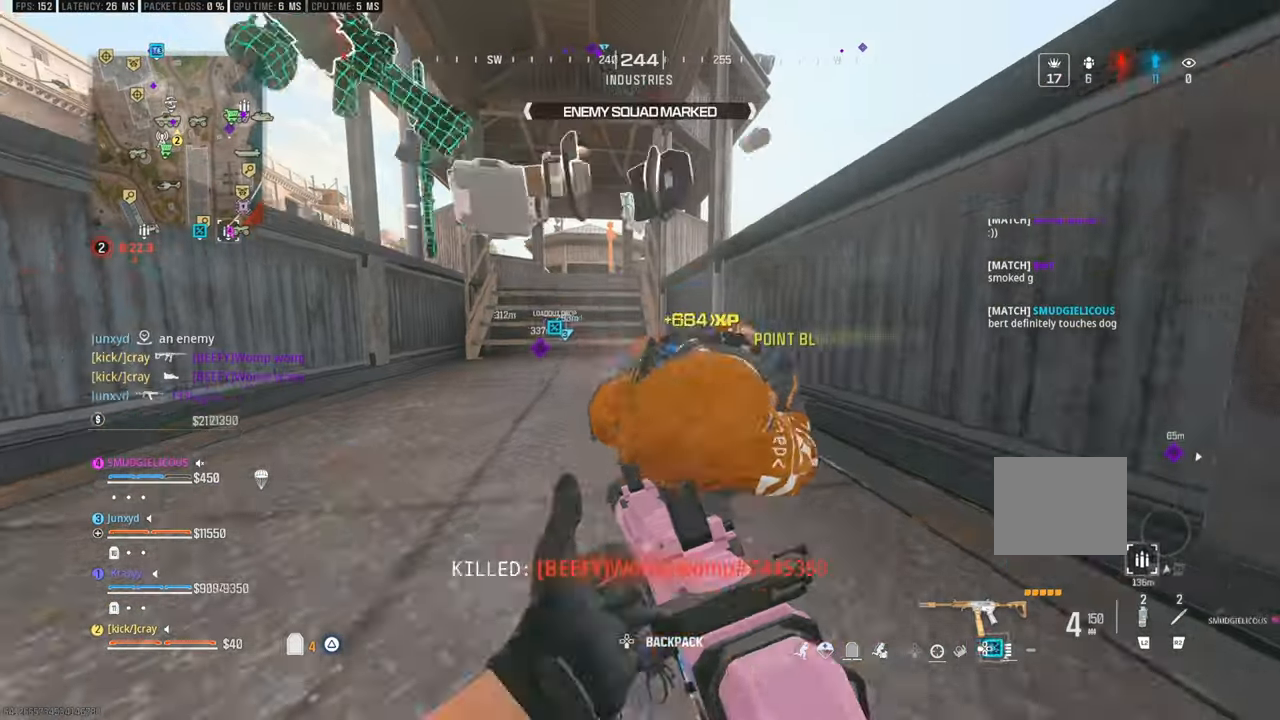
{"buttons": [], "left_stick": "up", "right_stick": "center", "events": [[66, "left_stick", "up"], [133, "L3", "down"], [200, "right_stick", "up-left"], [283, "right_stick", "center"], [450, "L3", "up"]]}
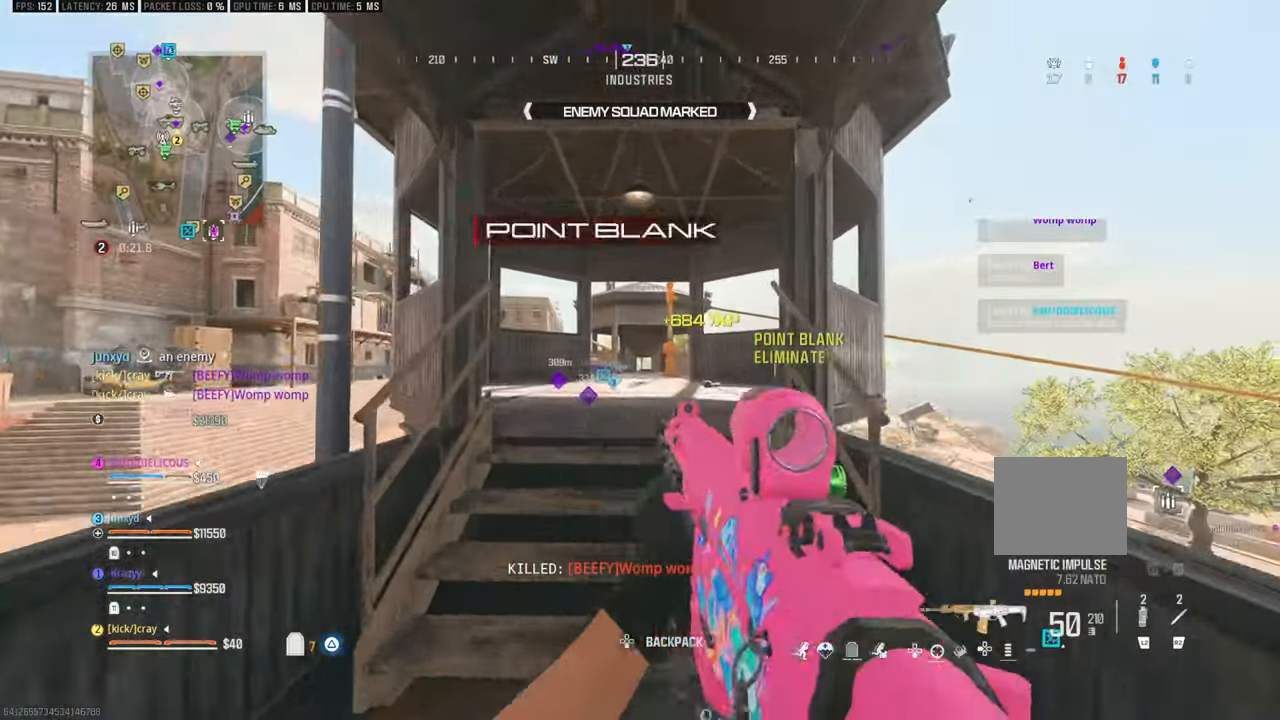
{"buttons": [], "left_stick": "center", "right_stick": "center", "events": [[283, "left_stick", "down"], [416, "left_stick", "center"]]}
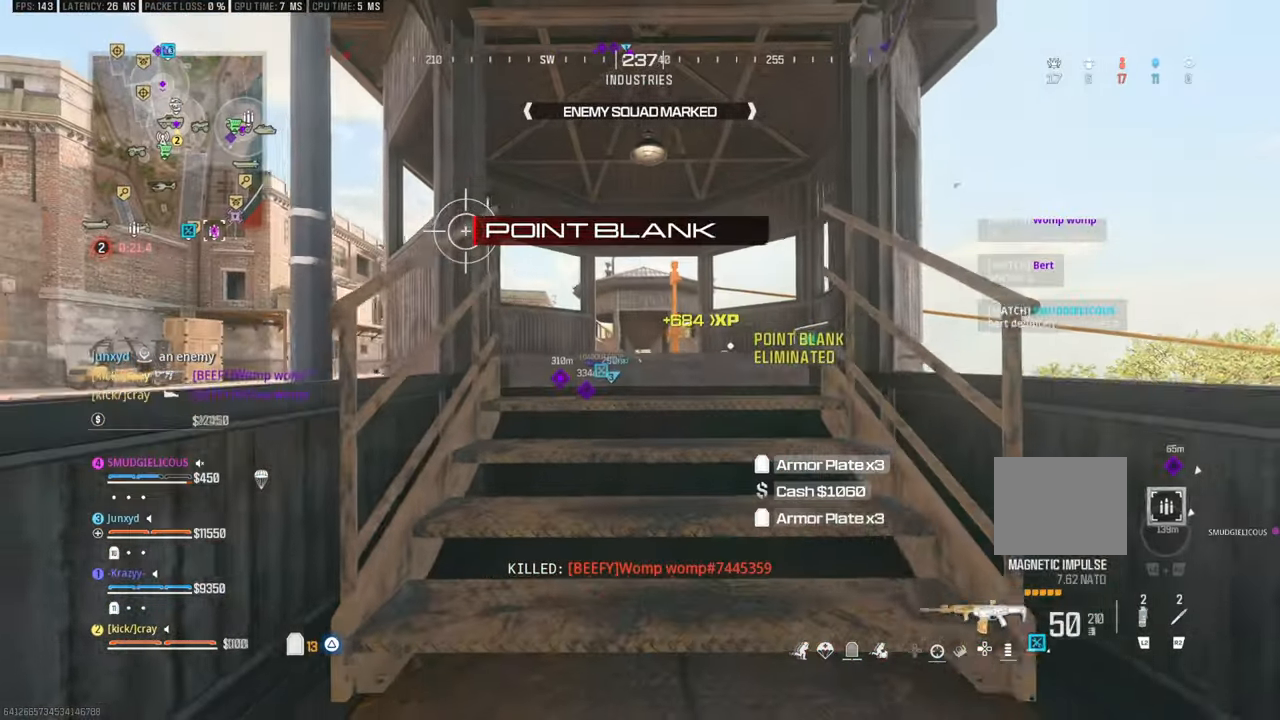
{"buttons": [], "left_stick": "center", "right_stick": "center", "events": [[33, "left_stick", "left"], [150, "left_stick", "down-left"], [283, "left_stick", "center"]]}
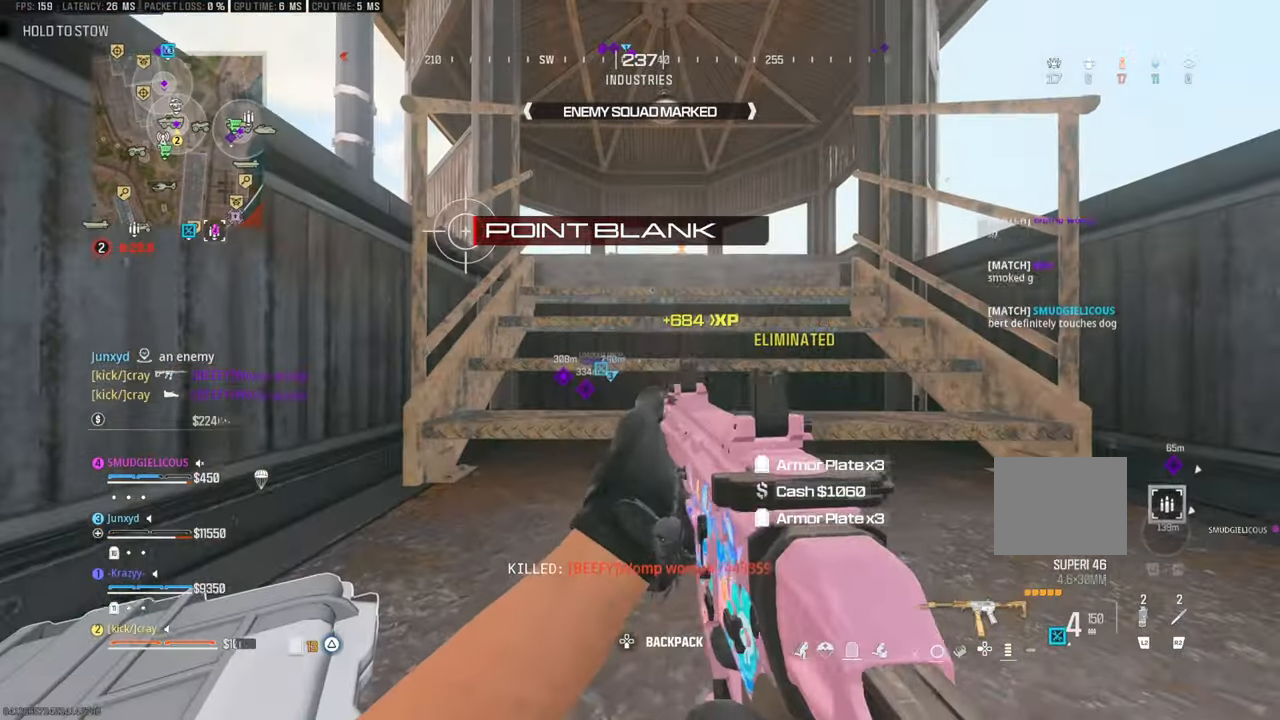
{"buttons": ["L3"], "left_stick": "up-left", "right_stick": "center", "events": [[333, "L3", "down"], [333, "left_stick", "up-left"]]}
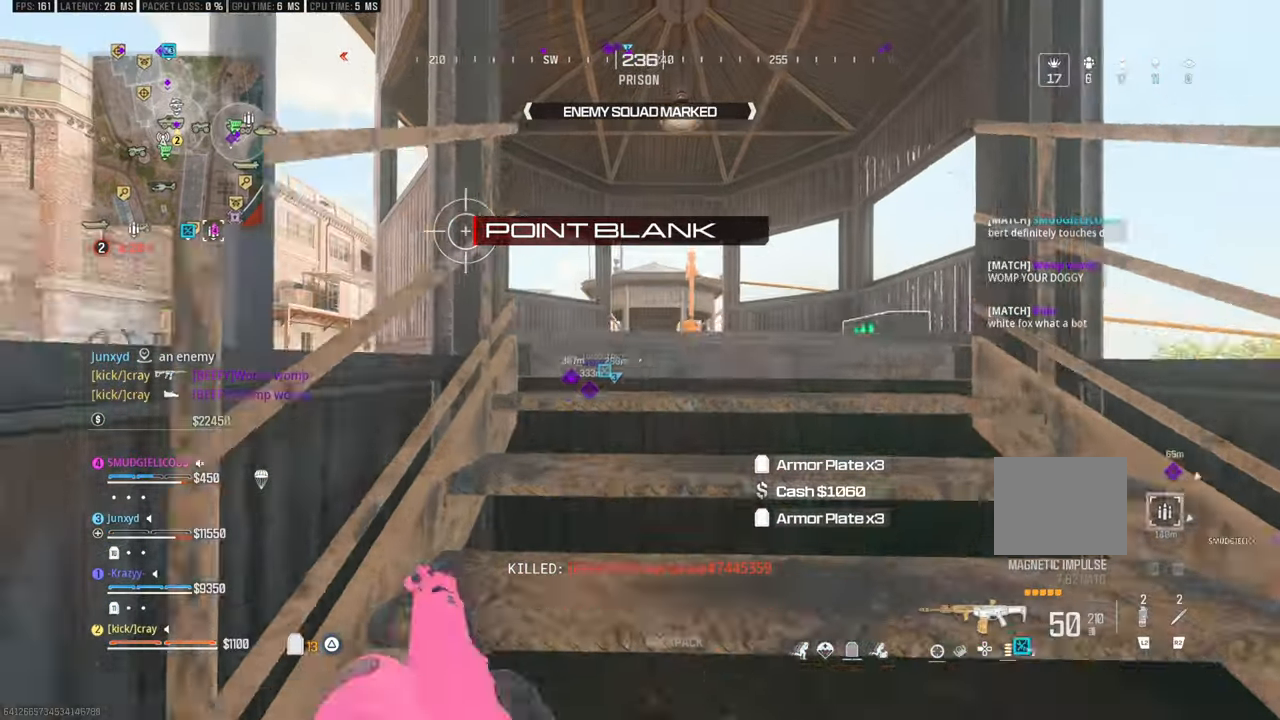
{"buttons": [], "left_stick": "right", "right_stick": "down", "events": [[83, "L3", "up"], [83, "left_stick", "up-right"], [133, "left_stick", "right"], [450, "right_stick", "down"]]}
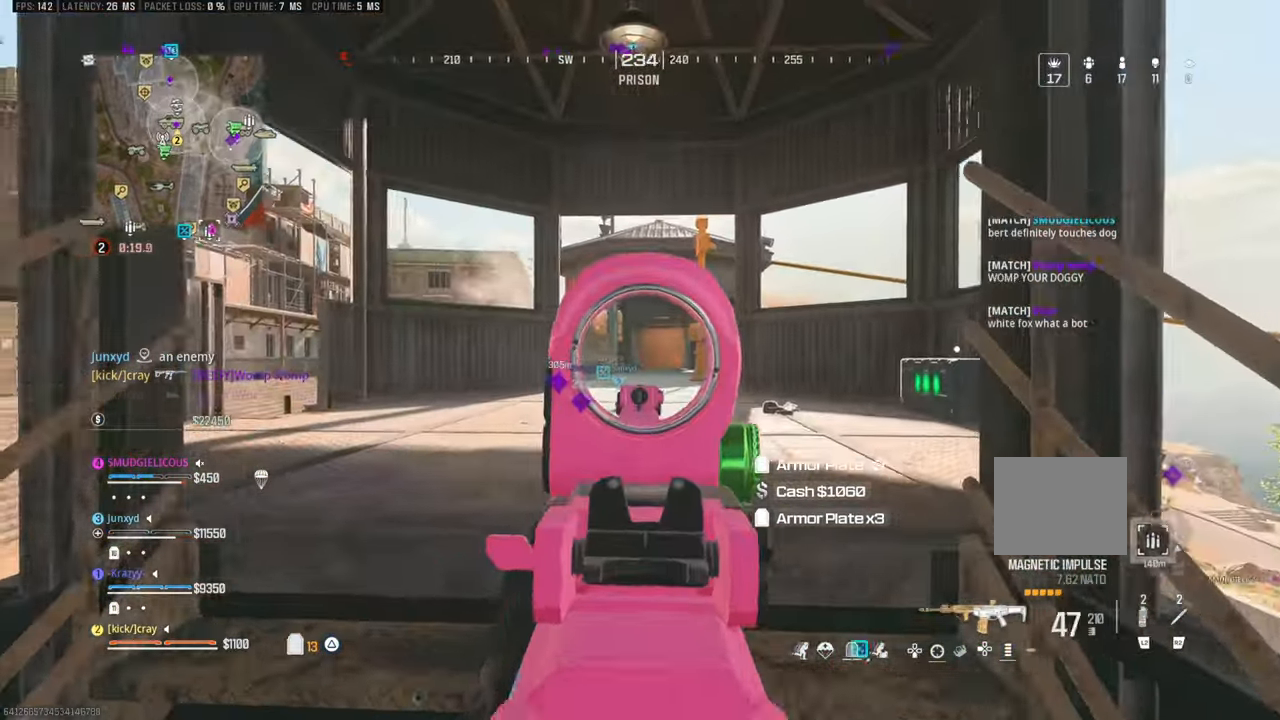
{"buttons": [], "left_stick": "up-right", "right_stick": "down-right", "events": [[33, "left_stick", "up-left"], [33, "right_stick", "center"], [150, "left_stick", "left"], [200, "right_stick", "left"], [266, "left_stick", "up"], [316, "right_stick", "center"], [416, "left_stick", "up-right"], [483, "right_stick", "down-right"]]}
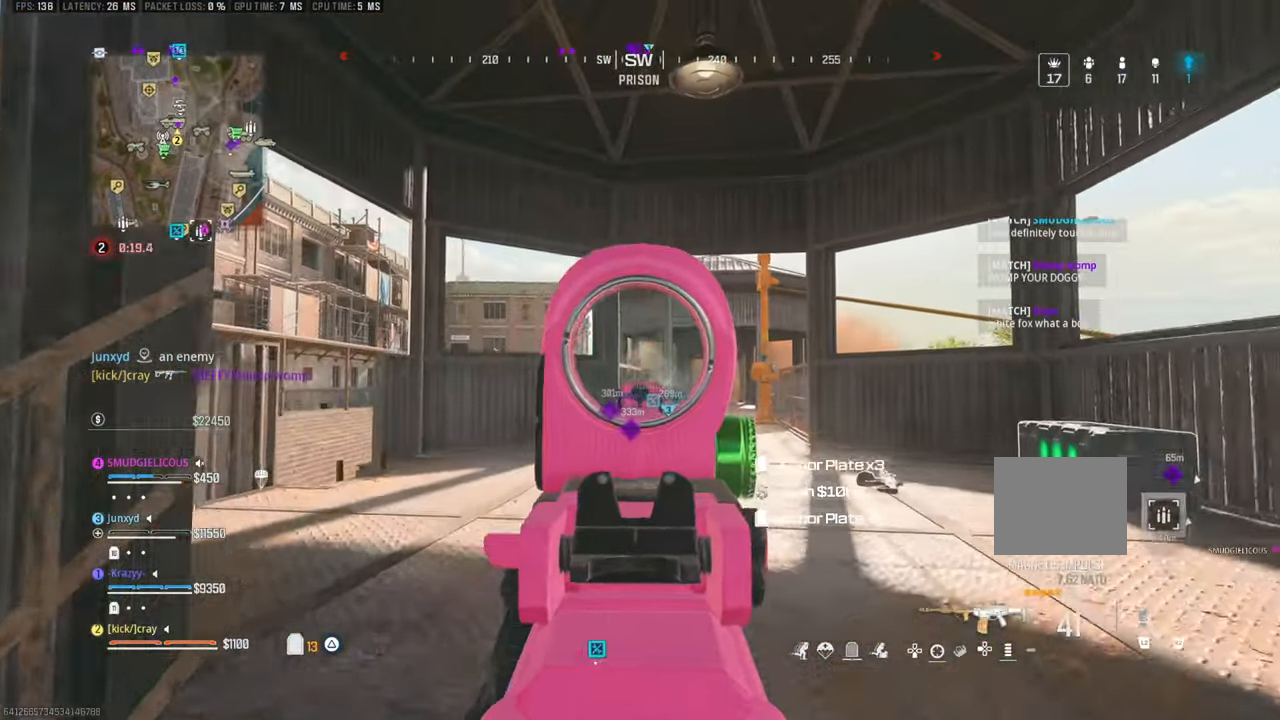
{"buttons": [], "left_stick": "up-right", "right_stick": "center", "events": [[33, "right_stick", "center"], [83, "right_stick", "left"], [133, "right_stick", "center"], [250, "right_stick", "down"], [416, "right_stick", "center"]]}
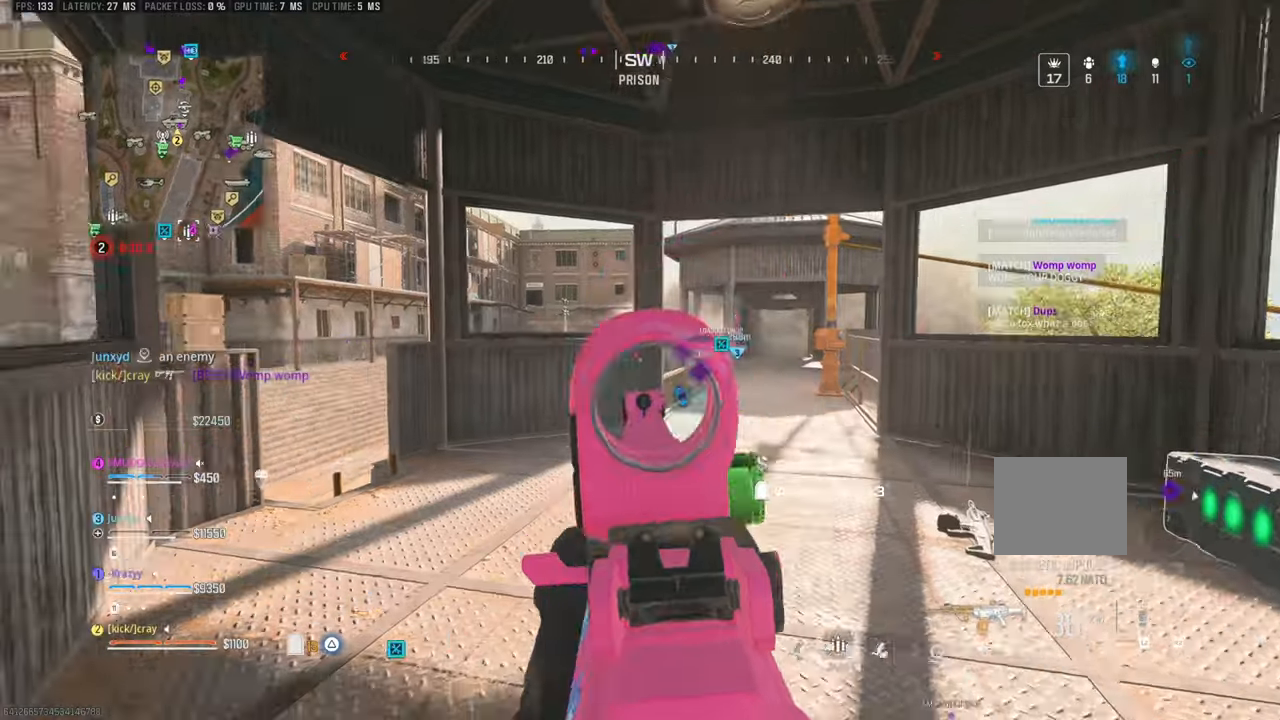
{"buttons": [], "left_stick": "up-left", "right_stick": "center", "events": [[83, "left_stick", "up-left"], [83, "right_stick", "down-left"], [183, "L3", "down"], [266, "right_stick", "right"], [283, "L3", "up"], [466, "right_stick", "center"]]}